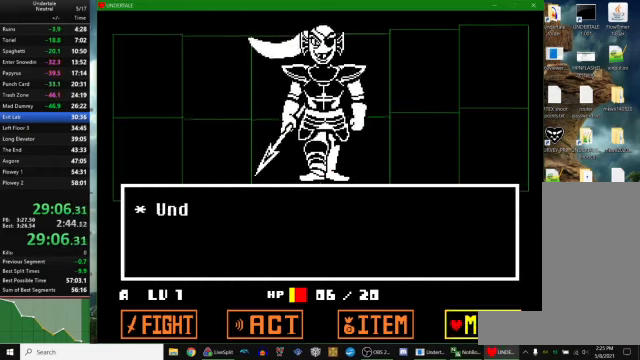
Gameplay with keyboard; each line is a JSON object with the keys held at the frame after it. "events" lists presses ("down") and releases ("up") of "c", "ctrl_r", "down", "escape", "left", "return", "right", "space", "up", "x" and "z" between this image and that frame as [ms after this image, input, new state], when the widget could be followed in between. No other keys are recorded. Mouse input is not recorded. Not read: other_keys.
{"keys": ["right"], "events": [[66, "z", "down"], [100, "down", "down"], [133, "z", "up"], [166, "down", "up"], [233, "right", "down"], [233, "z", "down"], [266, "z", "up"]]}
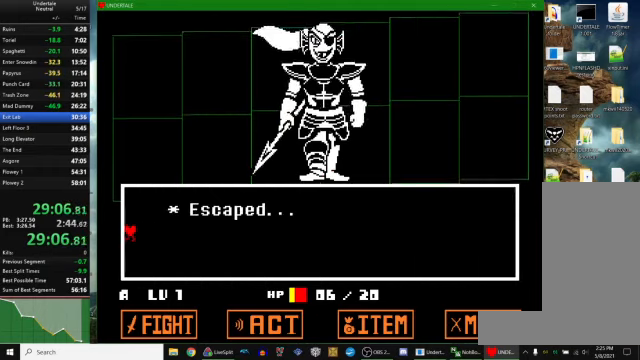
{"keys": ["right"], "events": []}
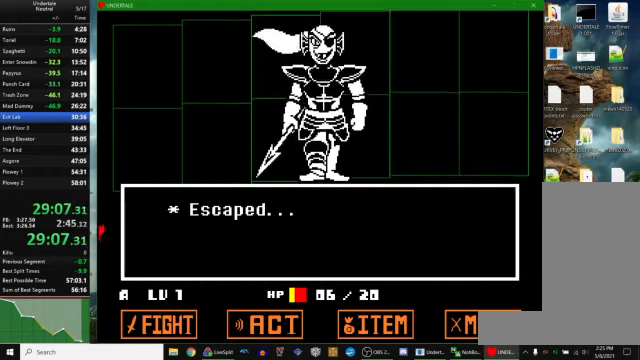
{"keys": ["right"], "events": []}
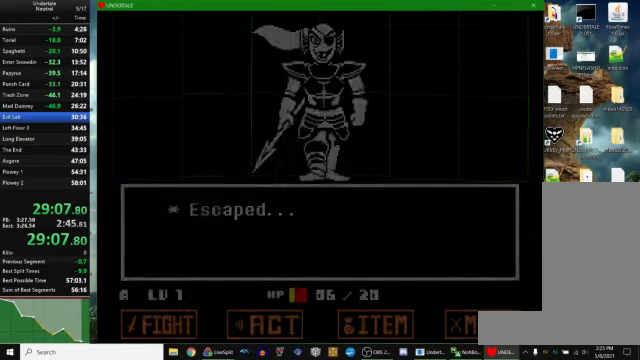
{"keys": ["right"], "events": []}
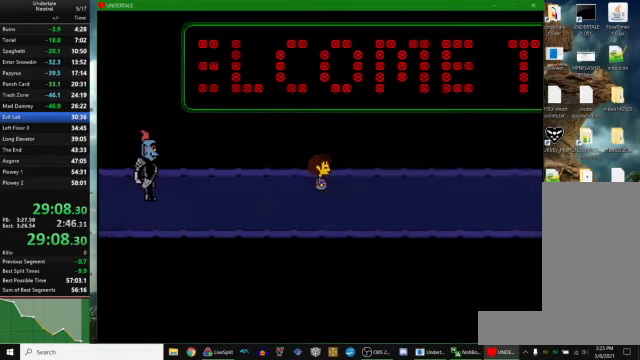
{"keys": ["right"], "events": []}
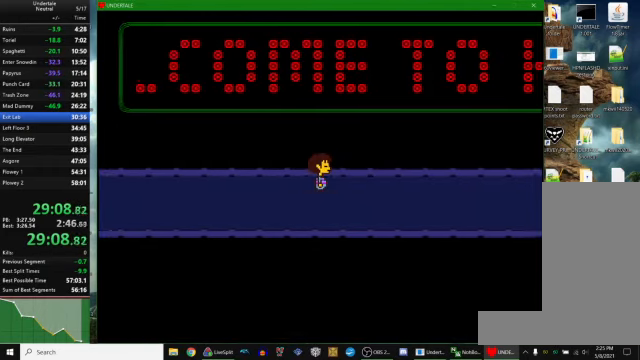
{"keys": ["right"], "events": []}
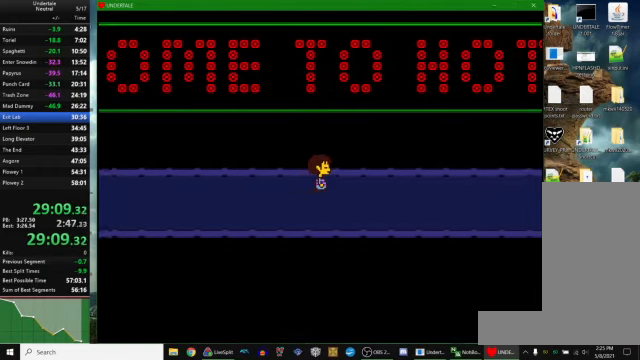
{"keys": ["right"], "events": []}
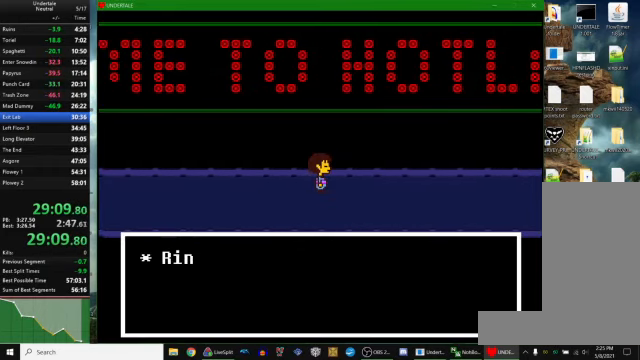
{"keys": ["right", "z"], "events": [[100, "z", "down"], [166, "x", "down"], [200, "x", "up"], [200, "z", "up"], [300, "z", "down"], [366, "x", "down"], [366, "z", "up"], [400, "return", "down"], [400, "x", "up"], [466, "return", "up"], [500, "z", "down"]]}
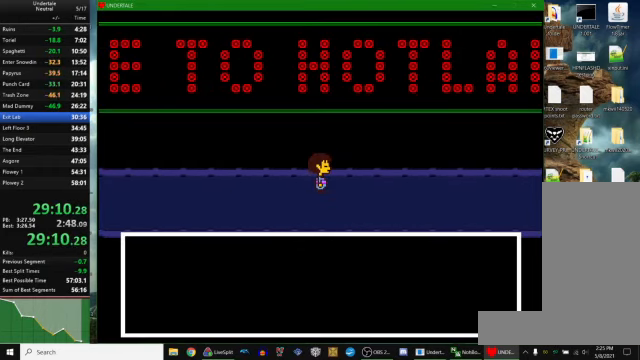
{"keys": ["return", "right"], "events": [[66, "x", "down"], [66, "z", "up"], [100, "return", "down"], [100, "x", "up"], [166, "return", "up"], [233, "z", "down"], [266, "x", "down"], [266, "z", "up"], [300, "return", "down"], [300, "x", "up"], [366, "return", "up"], [366, "z", "down"], [433, "x", "down"], [433, "z", "up"], [500, "return", "down"], [500, "x", "up"]]}
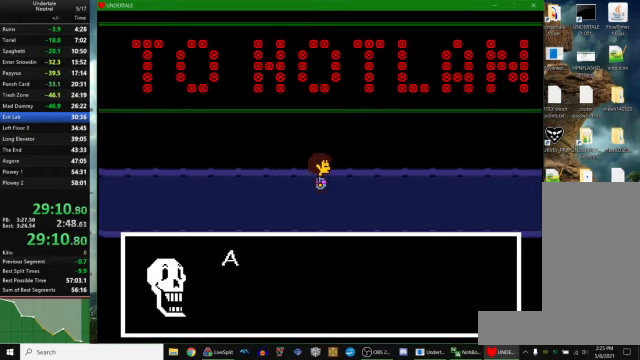
{"keys": ["right", "z"], "events": [[66, "return", "up"], [100, "z", "down"], [133, "x", "down"], [167, "x", "up"], [167, "z", "up"], [200, "return", "down"], [267, "return", "up"], [267, "z", "down"], [334, "x", "down"], [334, "z", "up"], [400, "return", "down"], [400, "x", "up"], [467, "return", "up"], [500, "z", "down"]]}
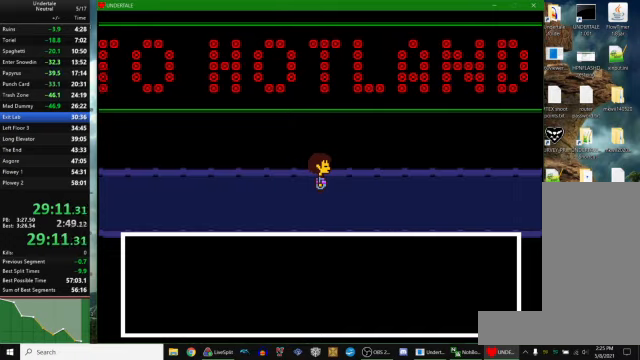
{"keys": ["right"], "events": [[67, "x", "down"], [67, "z", "up"], [100, "return", "down"], [100, "x", "up"], [167, "return", "up"], [200, "z", "down"], [267, "x", "down"], [267, "z", "up"], [300, "return", "down"], [334, "x", "up"], [400, "return", "up"], [400, "z", "down"], [434, "x", "down"], [434, "z", "up"], [500, "x", "up"]]}
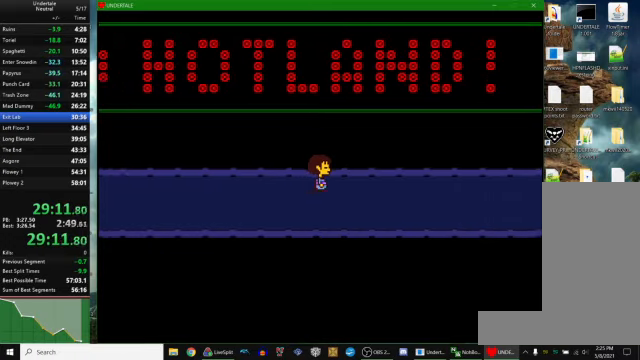
{"keys": ["right"], "events": []}
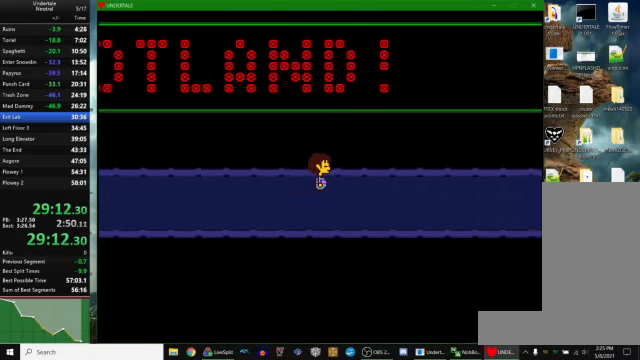
{"keys": ["right"], "events": []}
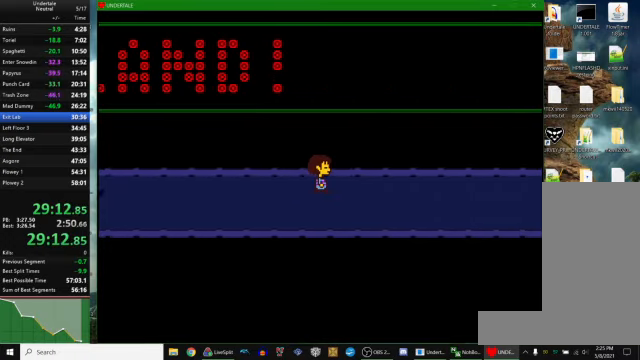
{"keys": ["right"], "events": []}
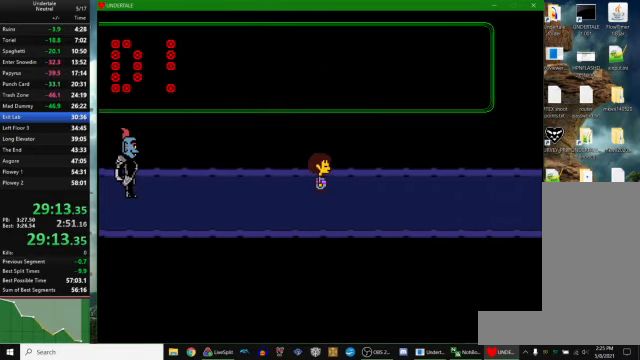
{"keys": ["right"], "events": []}
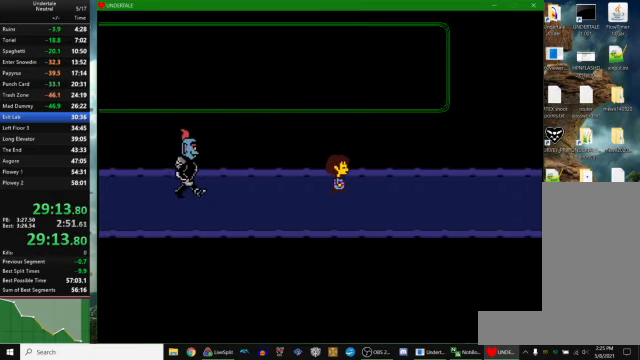
{"keys": ["right"], "events": []}
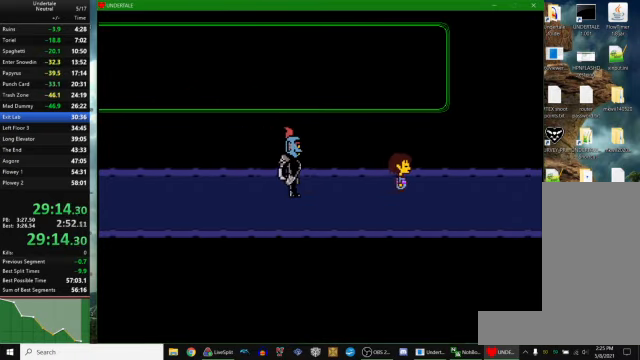
{"keys": ["right"], "events": []}
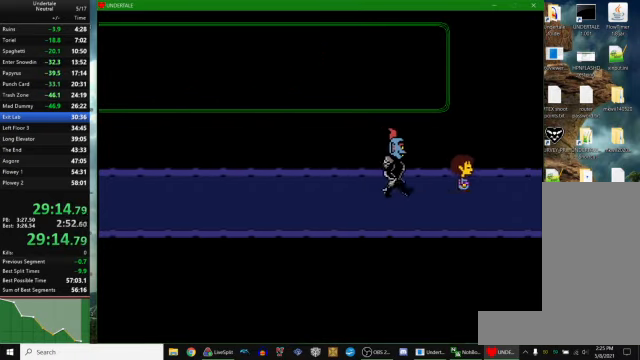
{"keys": ["right"], "events": []}
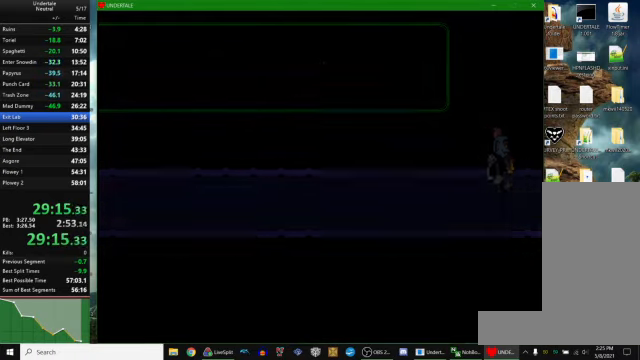
{"keys": ["right"], "events": []}
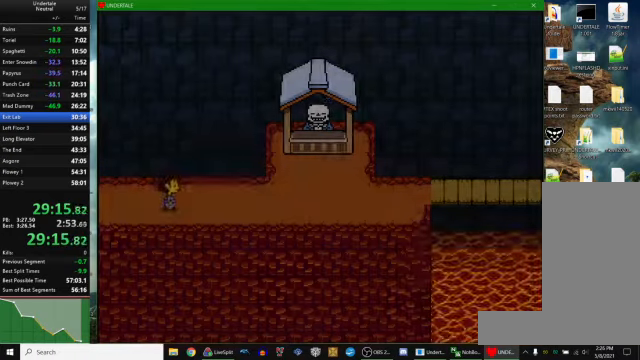
{"keys": ["right"], "events": [[100, "up", "down"], [300, "up", "up"]]}
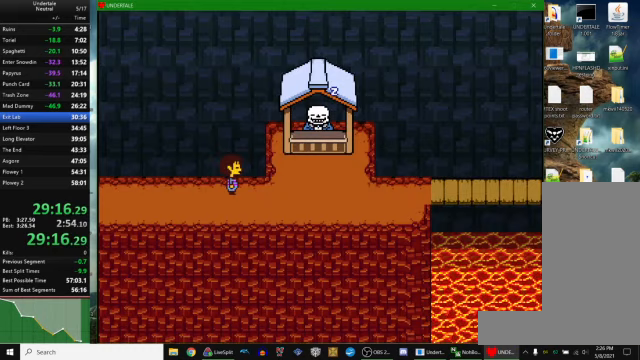
{"keys": ["right"], "events": []}
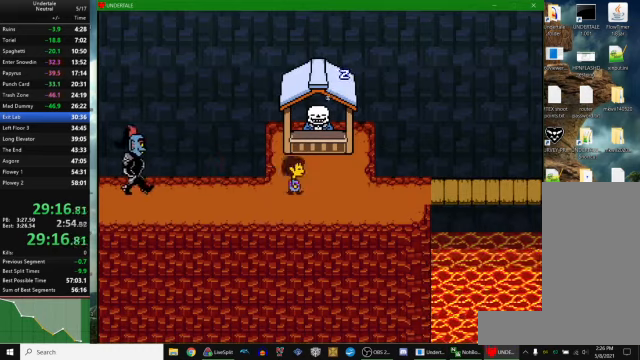
{"keys": ["right"], "events": []}
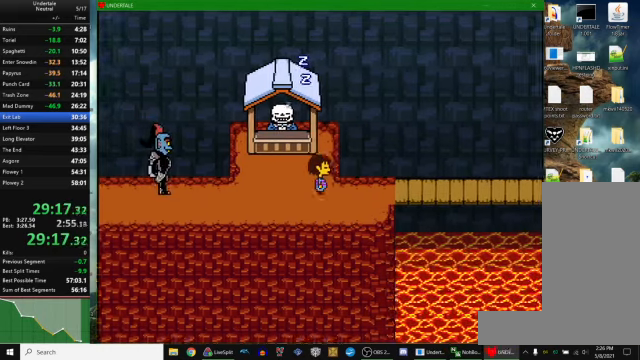
{"keys": ["right"], "events": []}
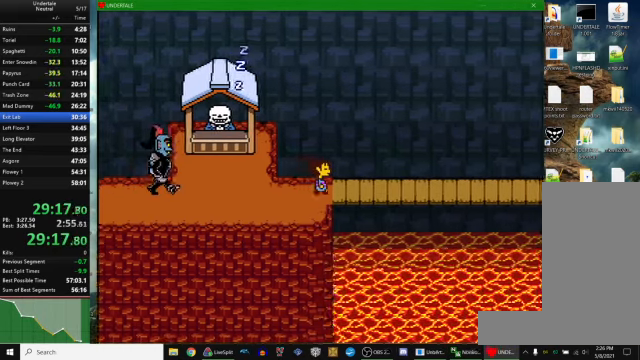
{"keys": ["right"], "events": []}
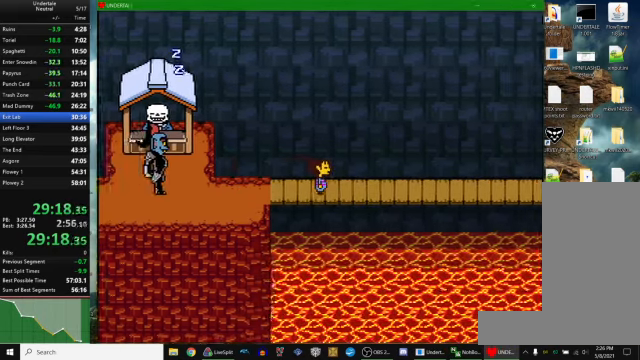
{"keys": ["right", "x", "z"], "events": [[267, "z", "down"], [367, "x", "down"], [367, "z", "up"], [400, "z", "down"], [433, "x", "up"], [500, "x", "down"]]}
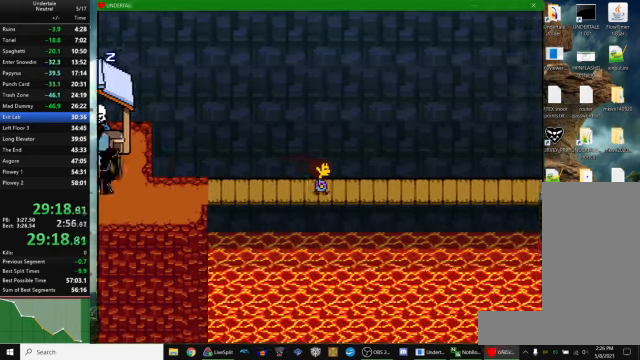
{"keys": ["right", "z"], "events": [[33, "z", "up"], [100, "x", "up"], [100, "z", "down"], [167, "x", "down"], [200, "z", "up"], [233, "x", "up"], [233, "z", "down"], [300, "x", "down"], [300, "z", "up"], [367, "x", "up"], [367, "z", "down"], [433, "x", "down"], [433, "z", "up"], [500, "x", "up"], [500, "z", "down"]]}